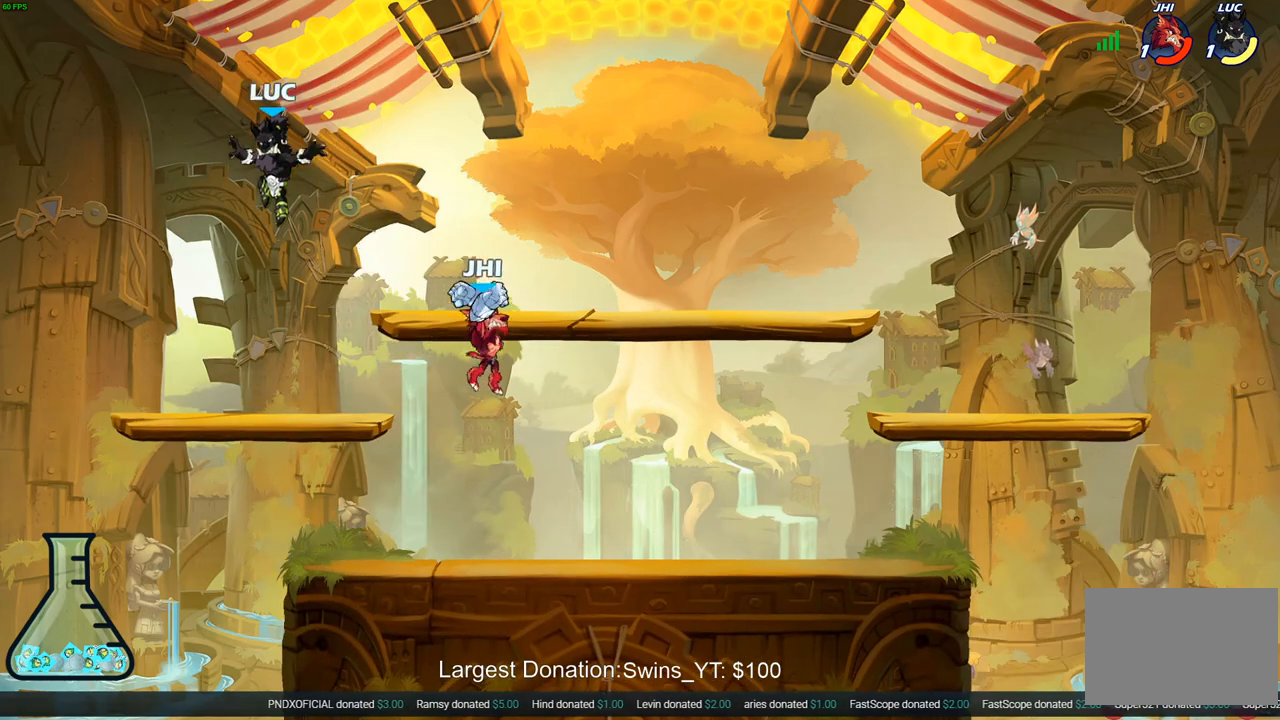
Gameplay with a controller (PlayStation layout); each line is a JSON object with the inputs held at the frame after it. "events" lists button and stick changes between this image and that frame as [ms after this image, input, new state], when the widget could be followed in between.
{"buttons": [], "left_stick": "up-left", "right_stick": "center", "events": [[150, "left_stick", "right"], [383, "left_stick", "up-left"]]}
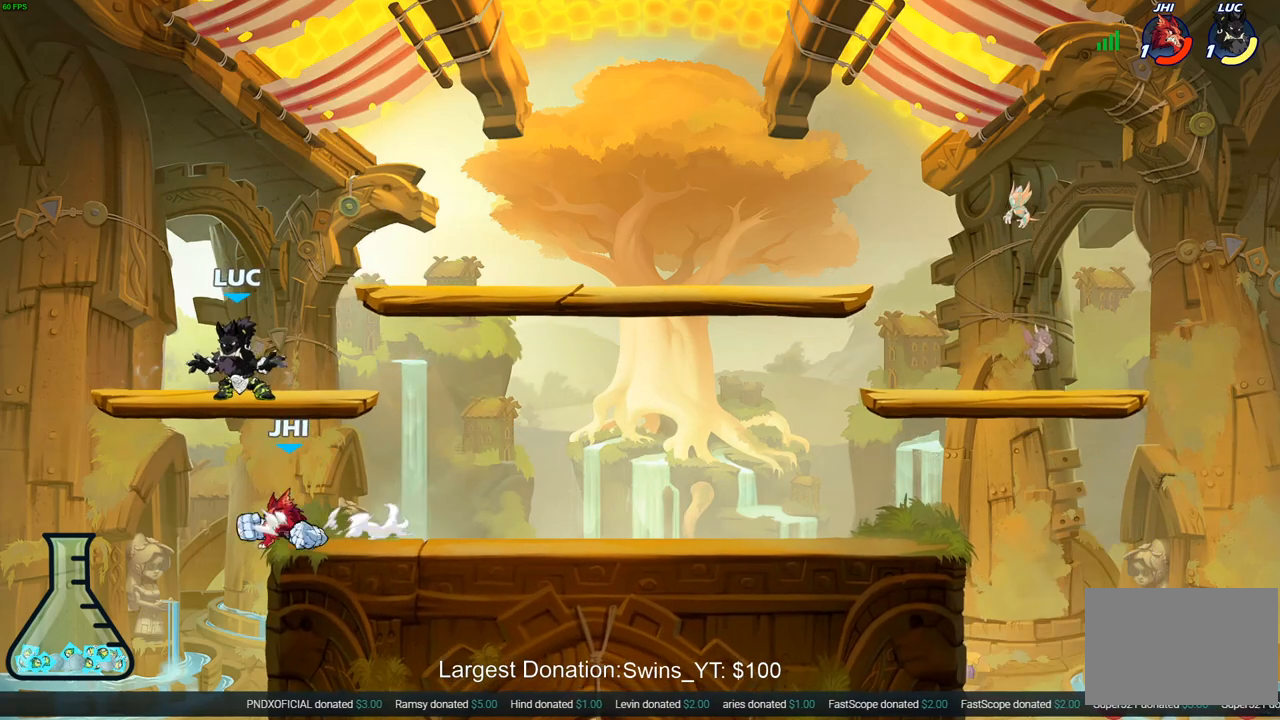
{"buttons": ["R2"], "left_stick": "down-right", "right_stick": "center", "events": [[200, "left_stick", "up-right"], [367, "R2", "down"], [400, "left_stick", "down-right"]]}
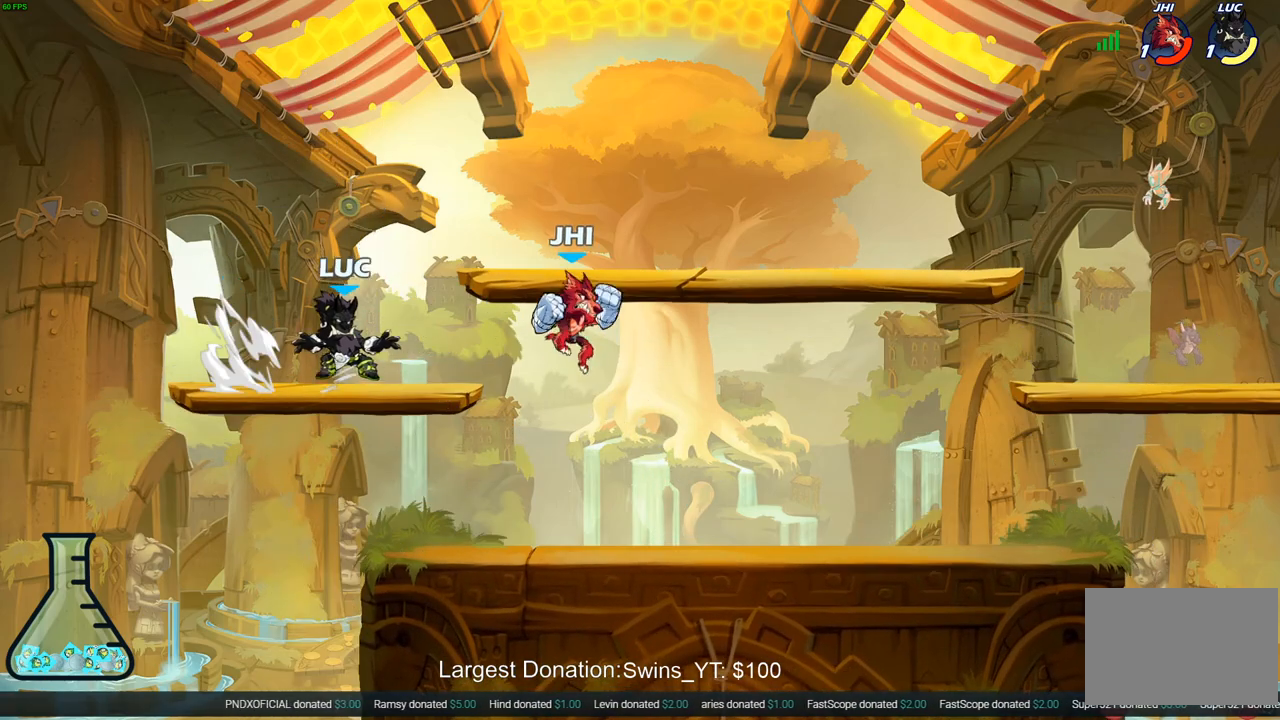
{"buttons": [], "left_stick": "right", "right_stick": "center", "events": [[50, "R2", "up"], [83, "left_stick", "down-left"], [200, "R2", "down"], [450, "left_stick", "down-right"], [467, "R2", "up"], [500, "left_stick", "right"]]}
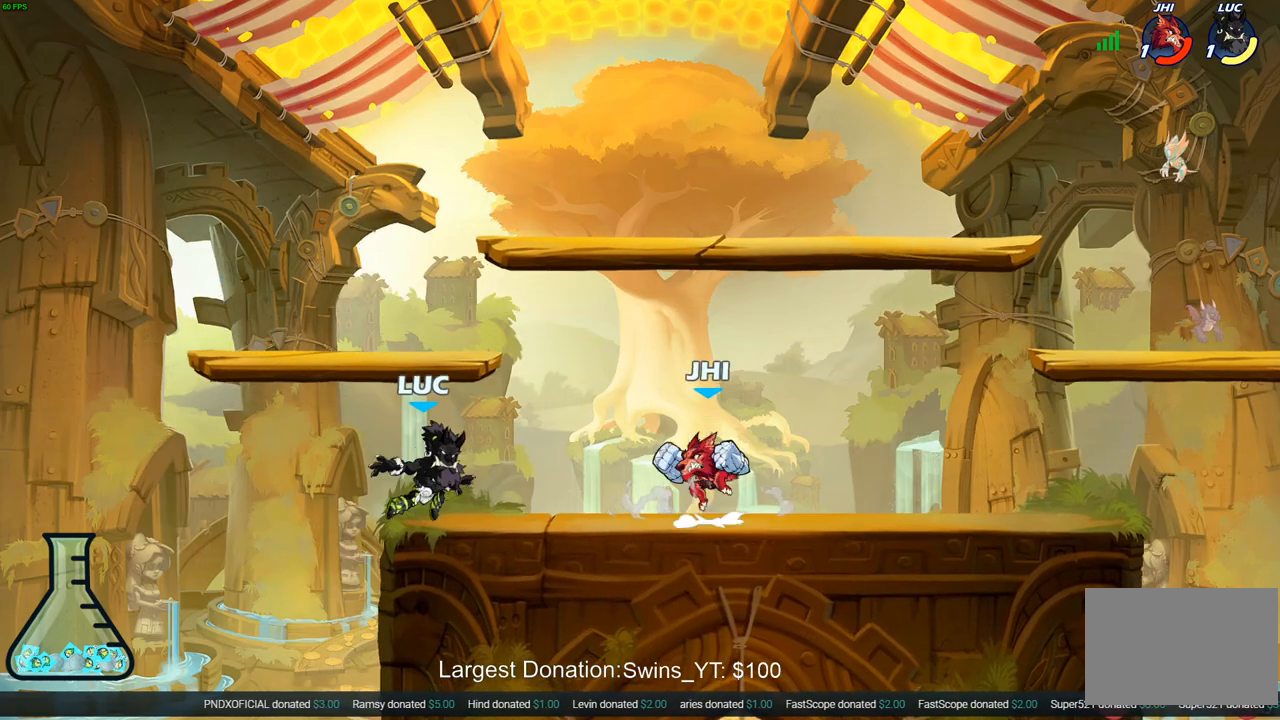
{"buttons": ["SQUARE"], "left_stick": "center", "right_stick": "center", "events": [[283, "R2", "down"], [400, "left_stick", "center"], [417, "R2", "up"], [483, "SQUARE", "down"]]}
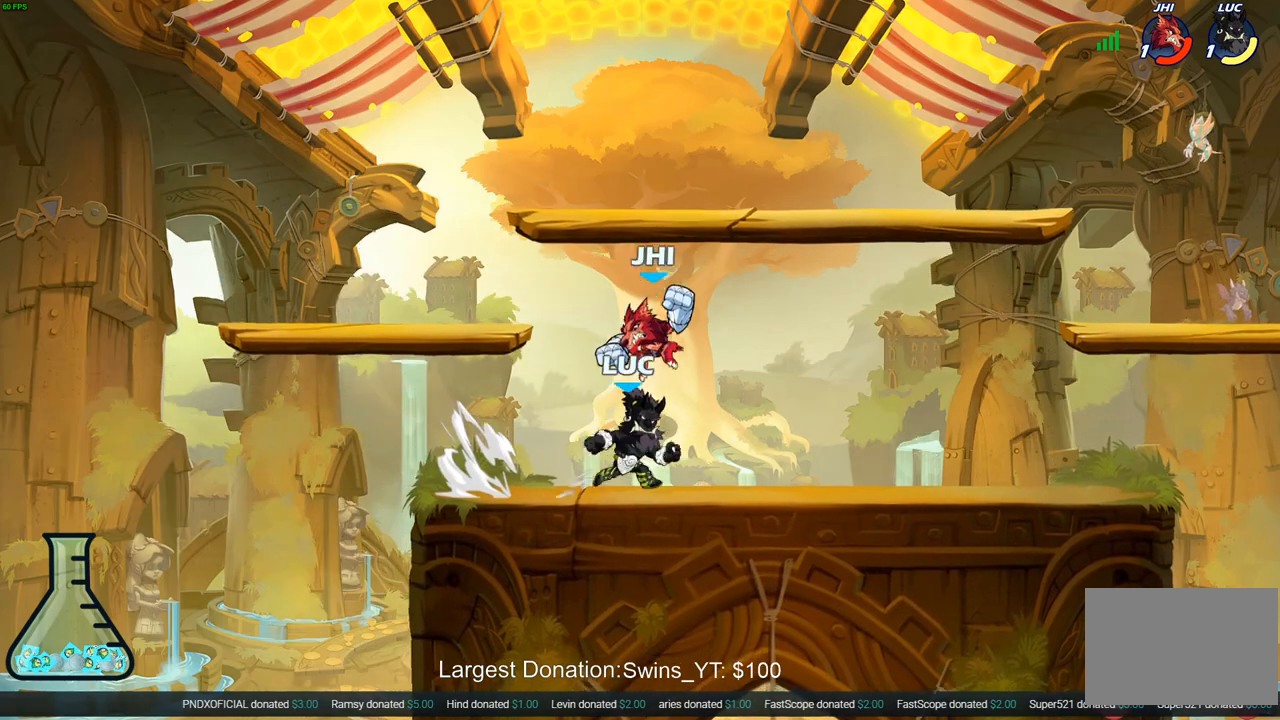
{"buttons": [], "left_stick": "center", "right_stick": "center", "events": [[67, "SQUARE", "up"]]}
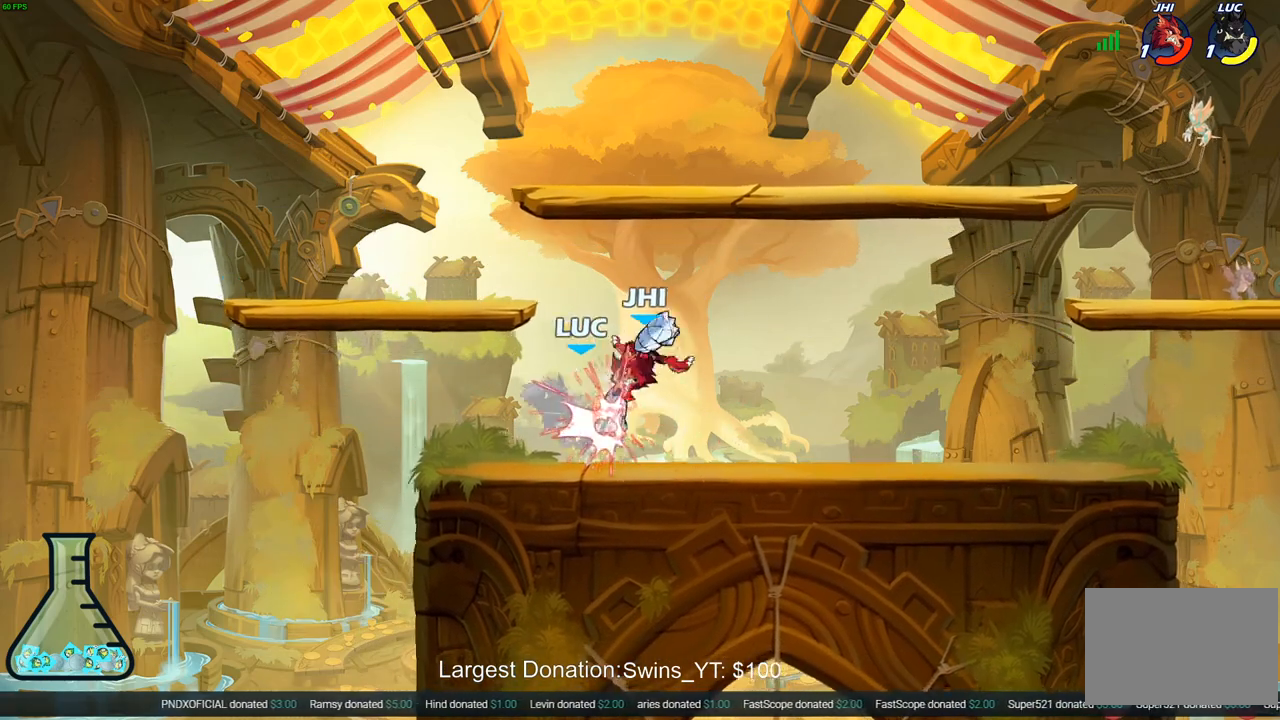
{"buttons": [], "left_stick": "center", "right_stick": "center", "events": [[167, "R2", "down"], [183, "left_stick", "down"], [217, "SQUARE", "down"], [317, "R2", "up"], [317, "SQUARE", "up"], [350, "left_stick", "center"]]}
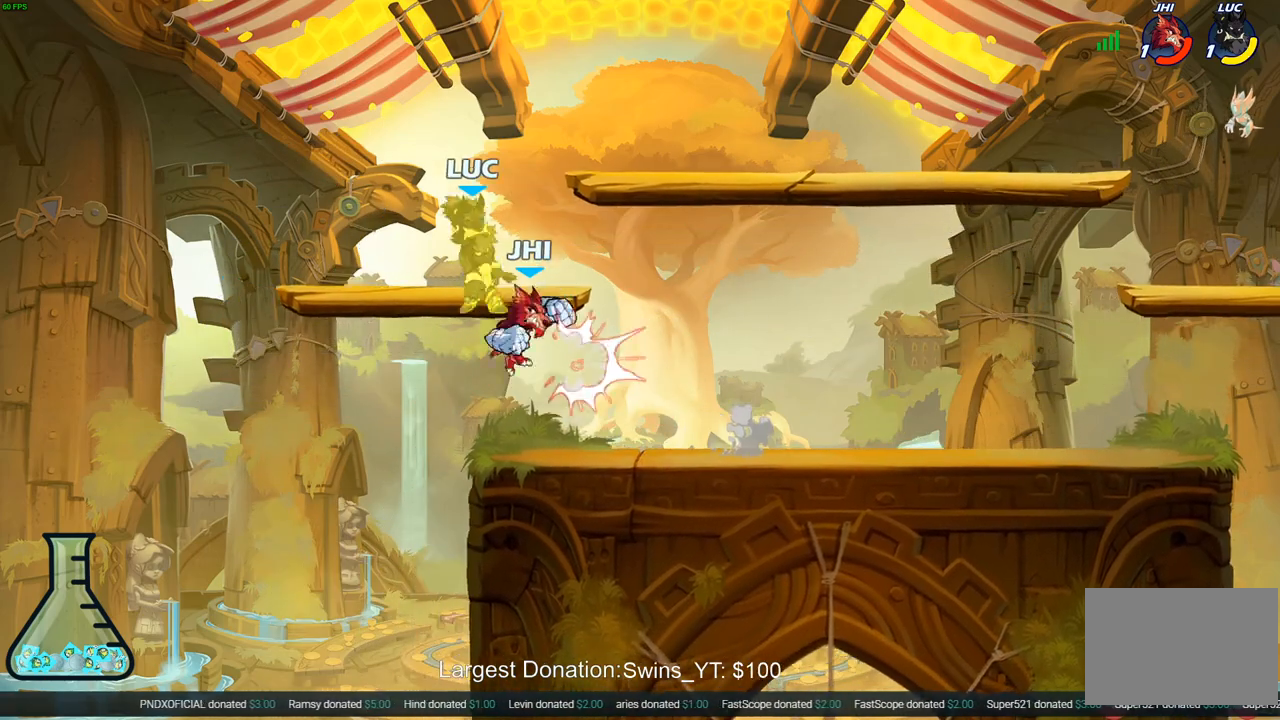
{"buttons": ["R2"], "left_stick": "right", "right_stick": "center", "events": [[183, "left_stick", "up-left"], [217, "CROSS", "down"], [233, "left_stick", "down-left"], [267, "R2", "down"], [350, "CROSS", "up"], [433, "left_stick", "down-right"], [500, "left_stick", "right"]]}
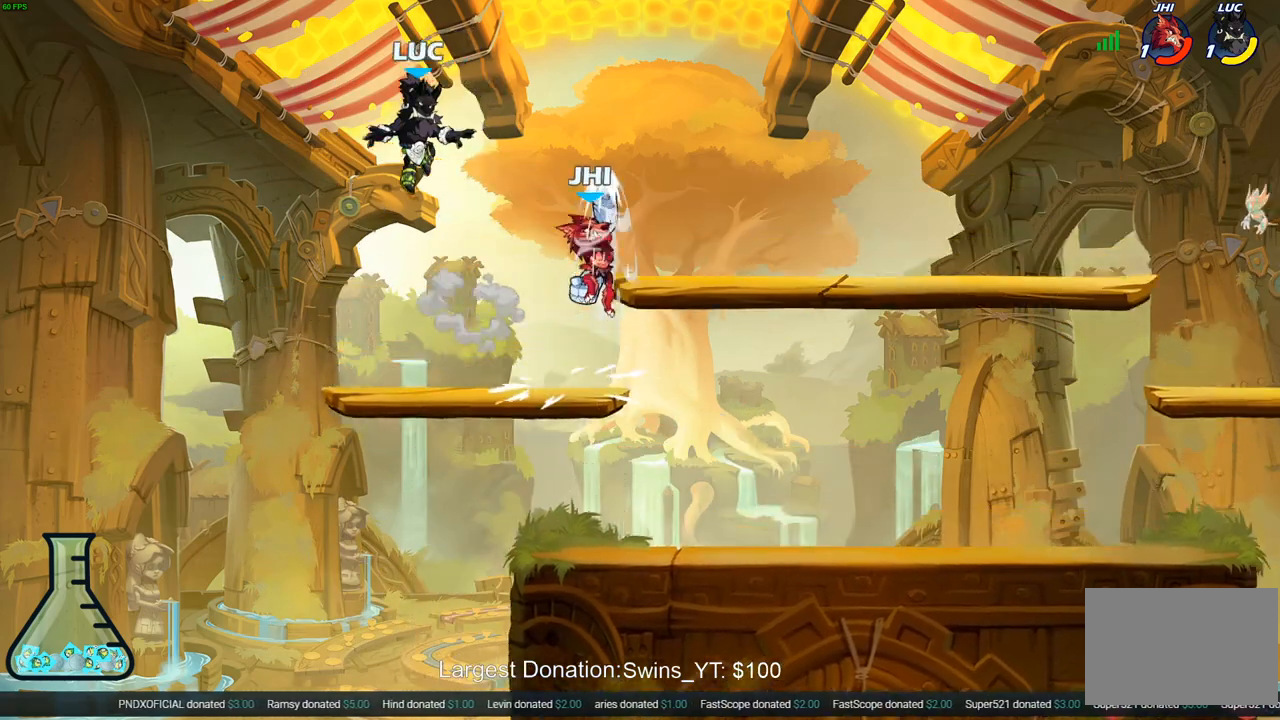
{"buttons": [], "left_stick": "right", "right_stick": "center", "events": [[200, "R2", "up"], [300, "left_stick", "down"], [450, "left_stick", "right"]]}
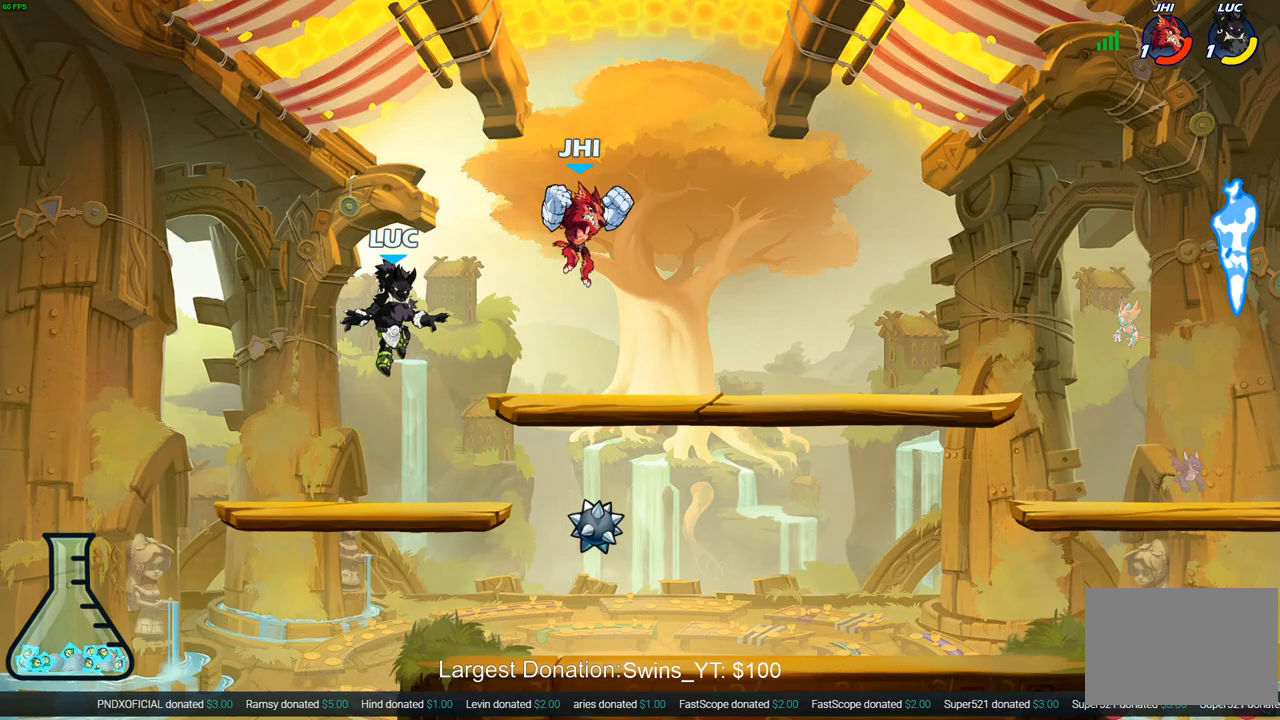
{"buttons": [], "left_stick": "center", "right_stick": "center", "events": [[150, "R2", "down"], [217, "SQUARE", "down"], [217, "left_stick", "down"], [267, "left_stick", "center"], [283, "R2", "up"], [317, "SQUARE", "up"]]}
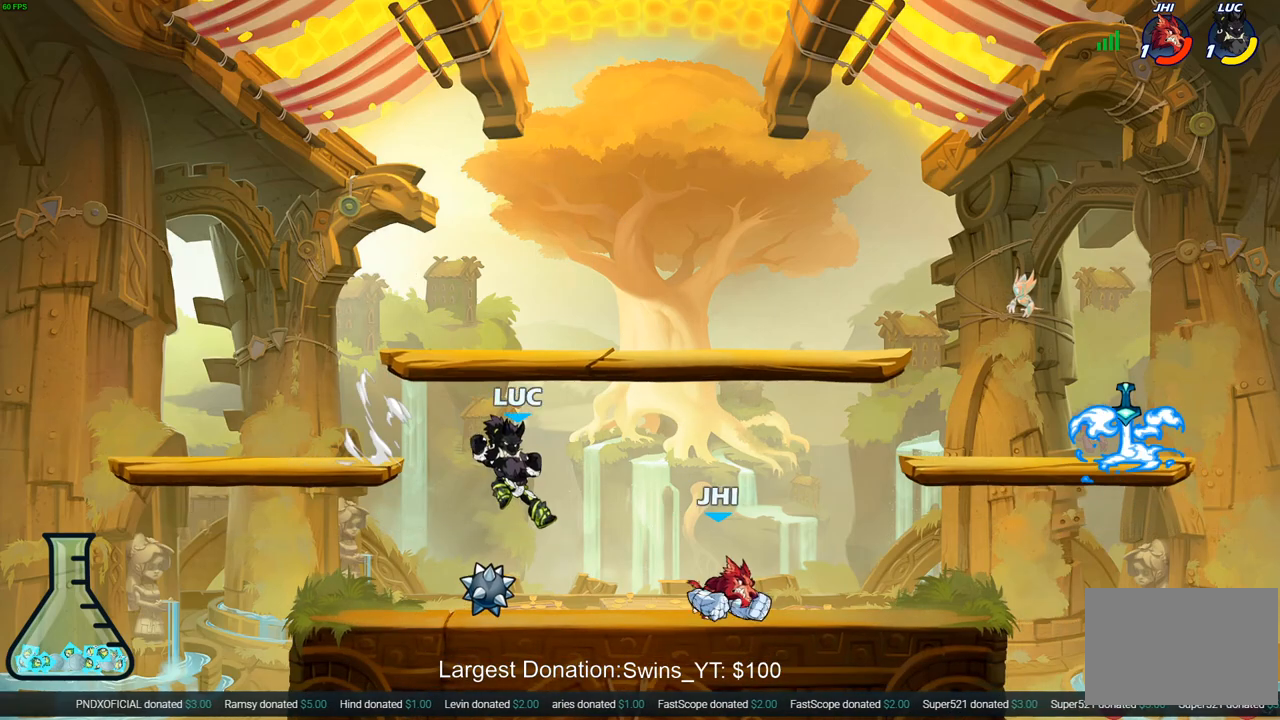
{"buttons": ["CROSS", "R2"], "left_stick": "left", "right_stick": "center", "events": [[133, "left_stick", "left"], [250, "CROSS", "down"], [283, "CROSS", "up"], [400, "CROSS", "down"], [417, "R2", "down"]]}
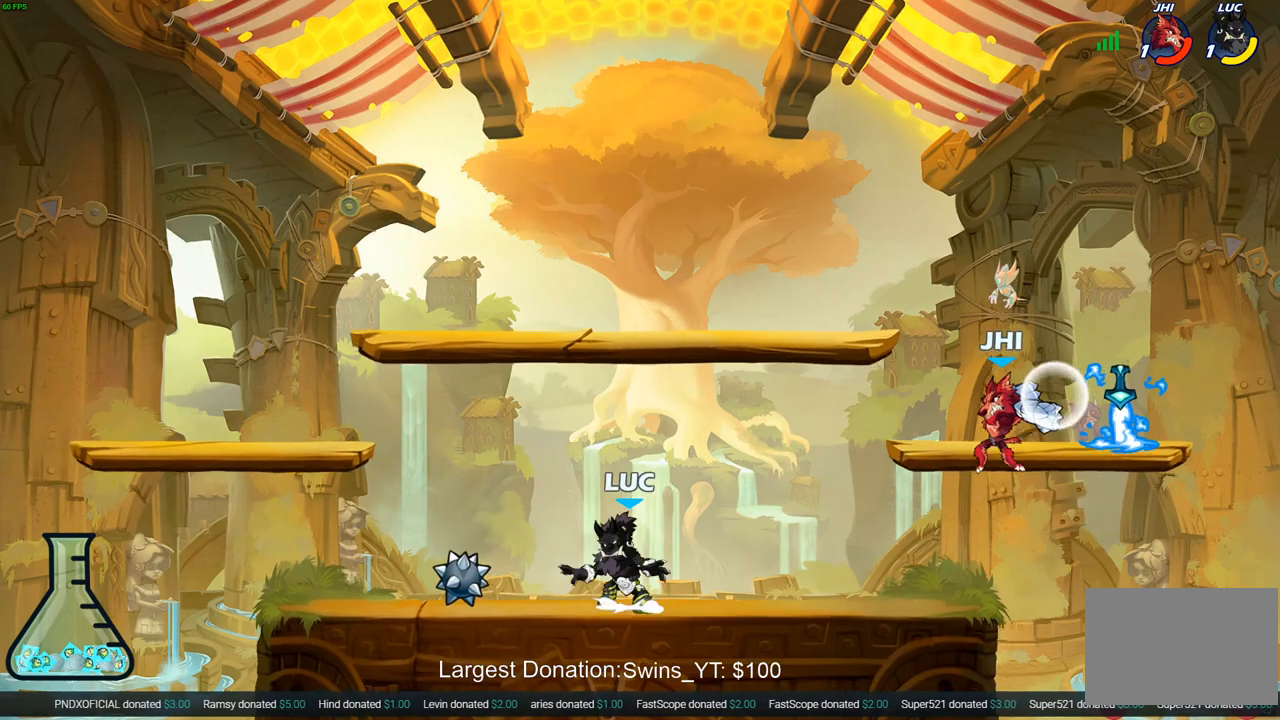
{"buttons": [], "left_stick": "down-right", "right_stick": "center", "events": [[33, "CROSS", "up"], [50, "R2", "up"], [83, "left_stick", "down-left"], [383, "R1", "down"], [467, "left_stick", "down-right"], [500, "R1", "up"]]}
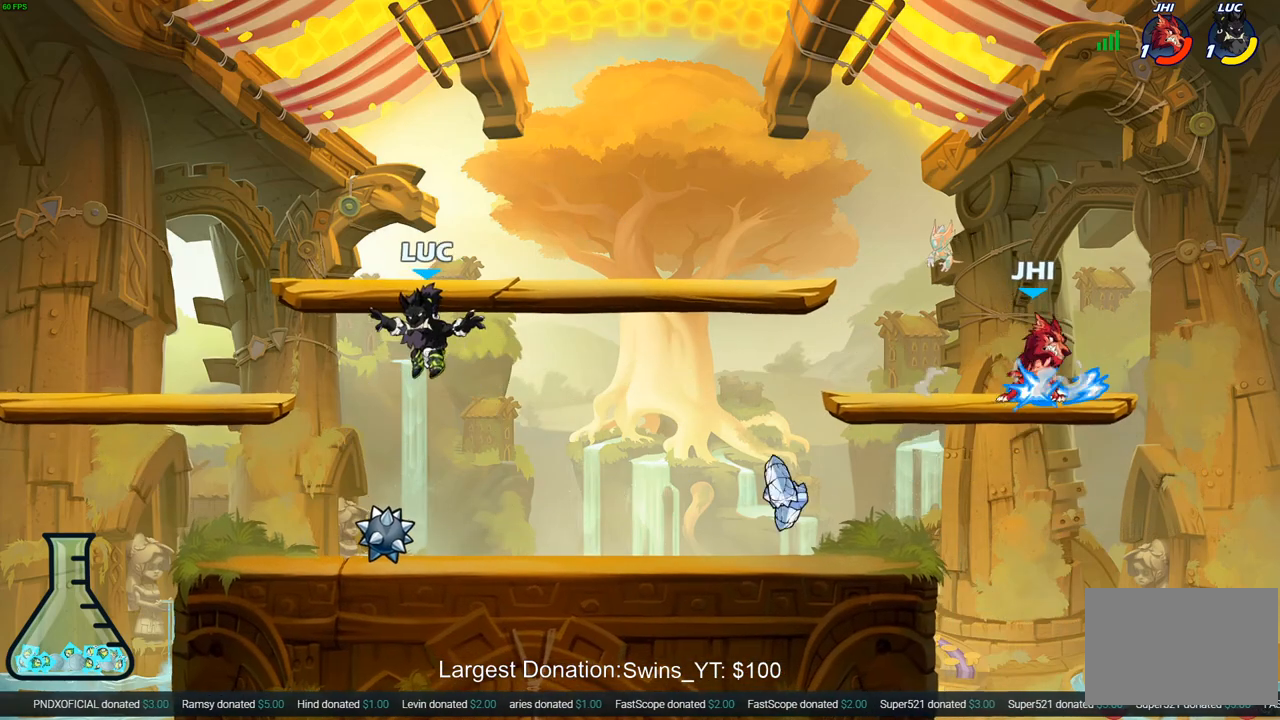
{"buttons": [], "left_stick": "center", "right_stick": "center", "events": [[67, "left_stick", "center"], [167, "left_stick", "down-left"], [283, "R1", "down"], [383, "left_stick", "left"], [400, "R1", "up"], [500, "left_stick", "center"]]}
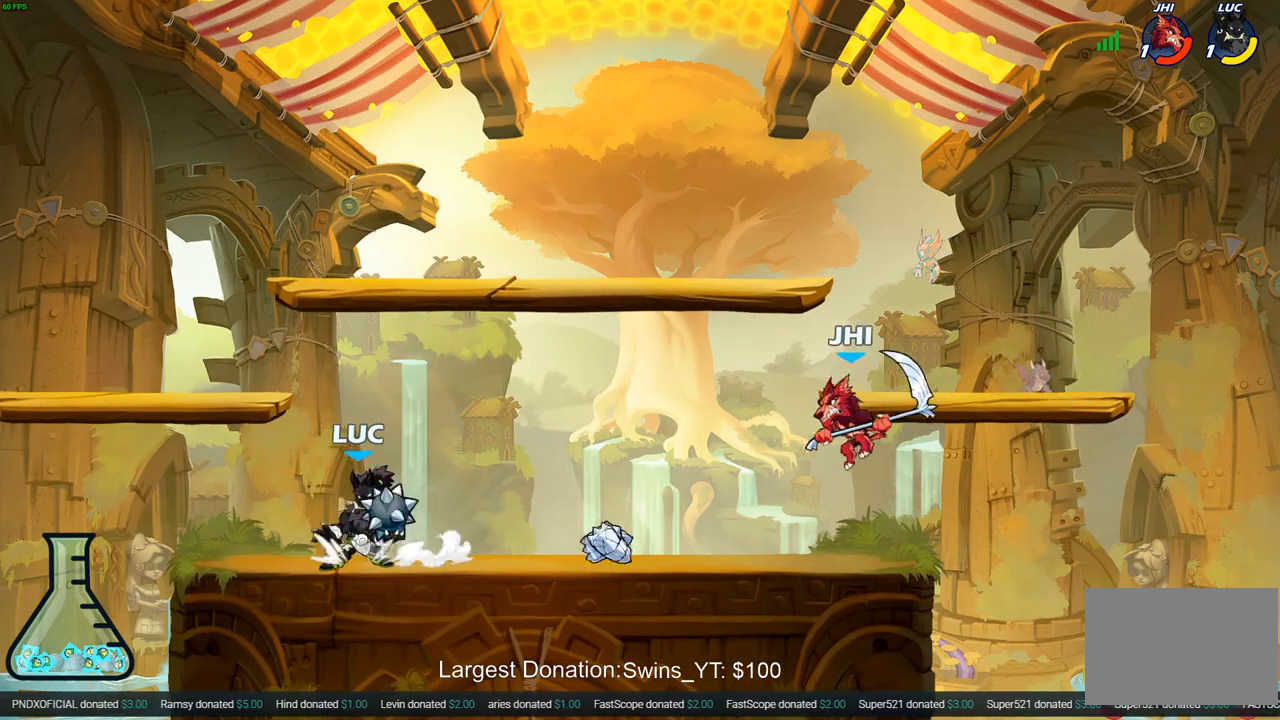
{"buttons": [], "left_stick": "center", "right_stick": "center", "events": [[33, "left_stick", "right"], [83, "CROSS", "down"], [150, "CIRCLE", "down"], [183, "CROSS", "up"], [233, "CIRCLE", "up"], [300, "left_stick", "center"]]}
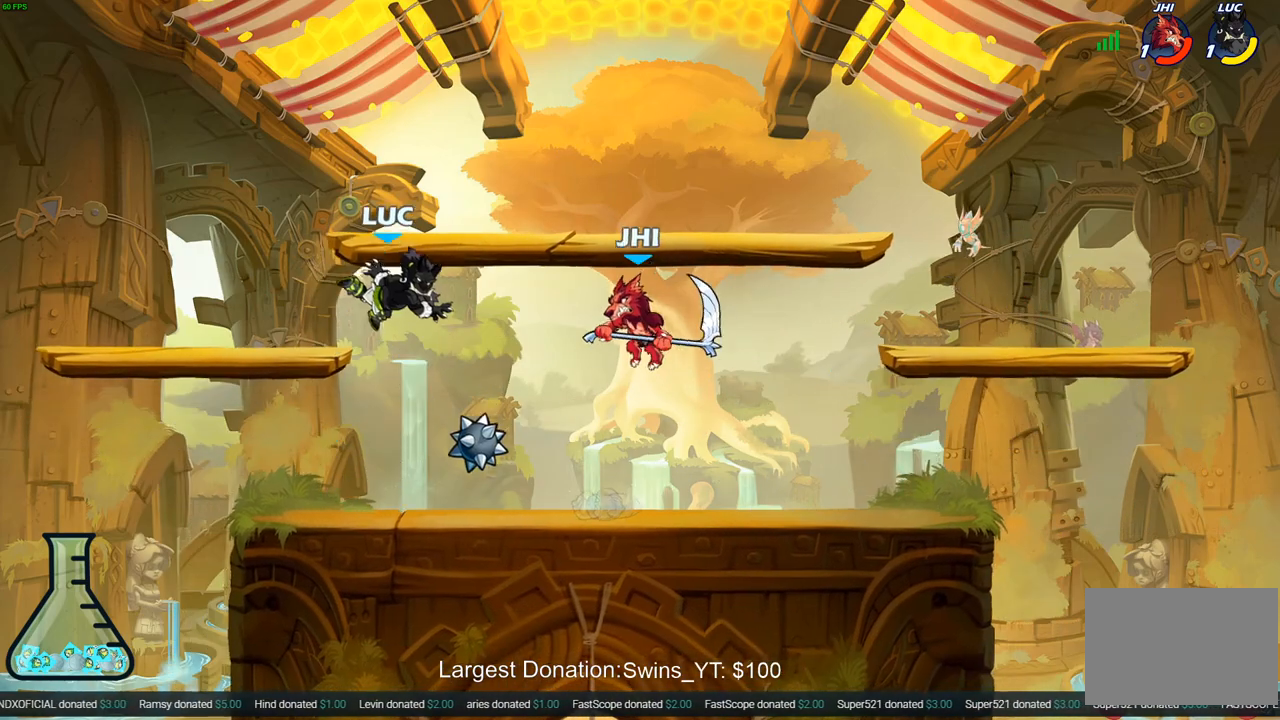
{"buttons": [], "left_stick": "right", "right_stick": "center", "events": [[150, "left_stick", "left"], [217, "R2", "down"], [383, "left_stick", "up"], [433, "R2", "up"], [483, "left_stick", "right"]]}
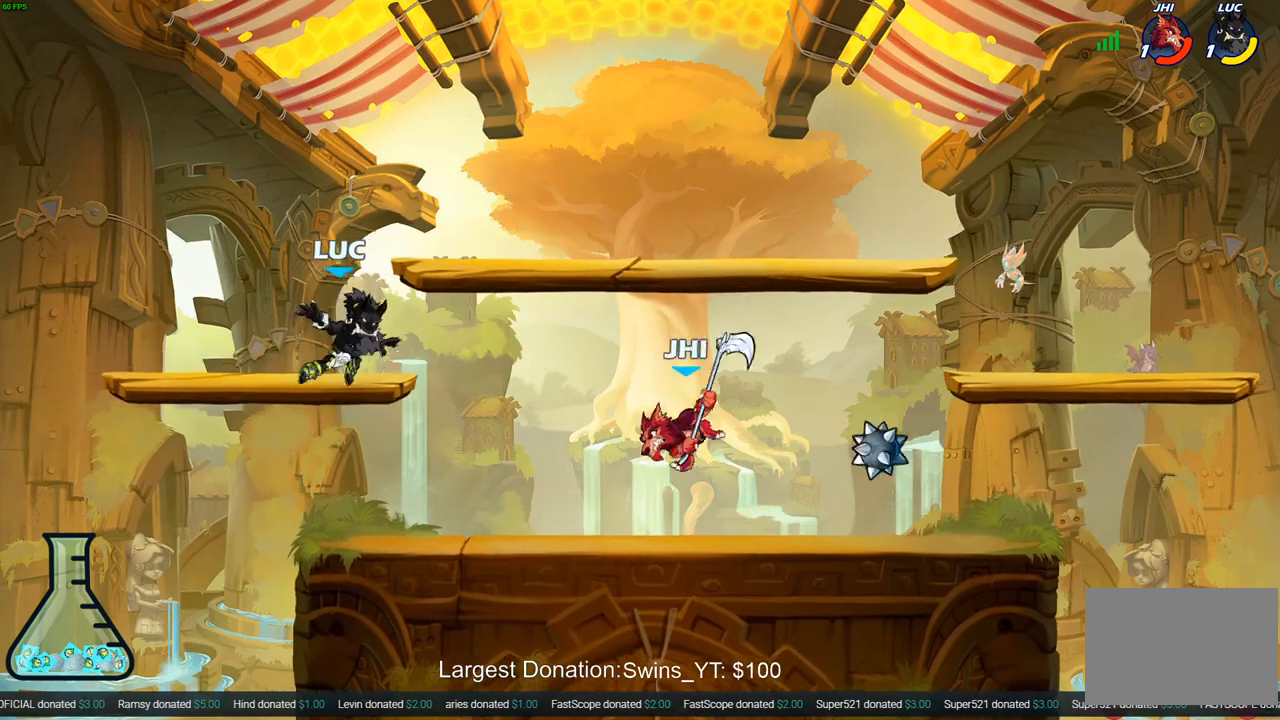
{"buttons": [], "left_stick": "center", "right_stick": "center", "events": [[200, "R2", "down"], [250, "SQUARE", "down"], [250, "left_stick", "down"], [317, "R2", "up"], [333, "SQUARE", "up"], [383, "left_stick", "center"]]}
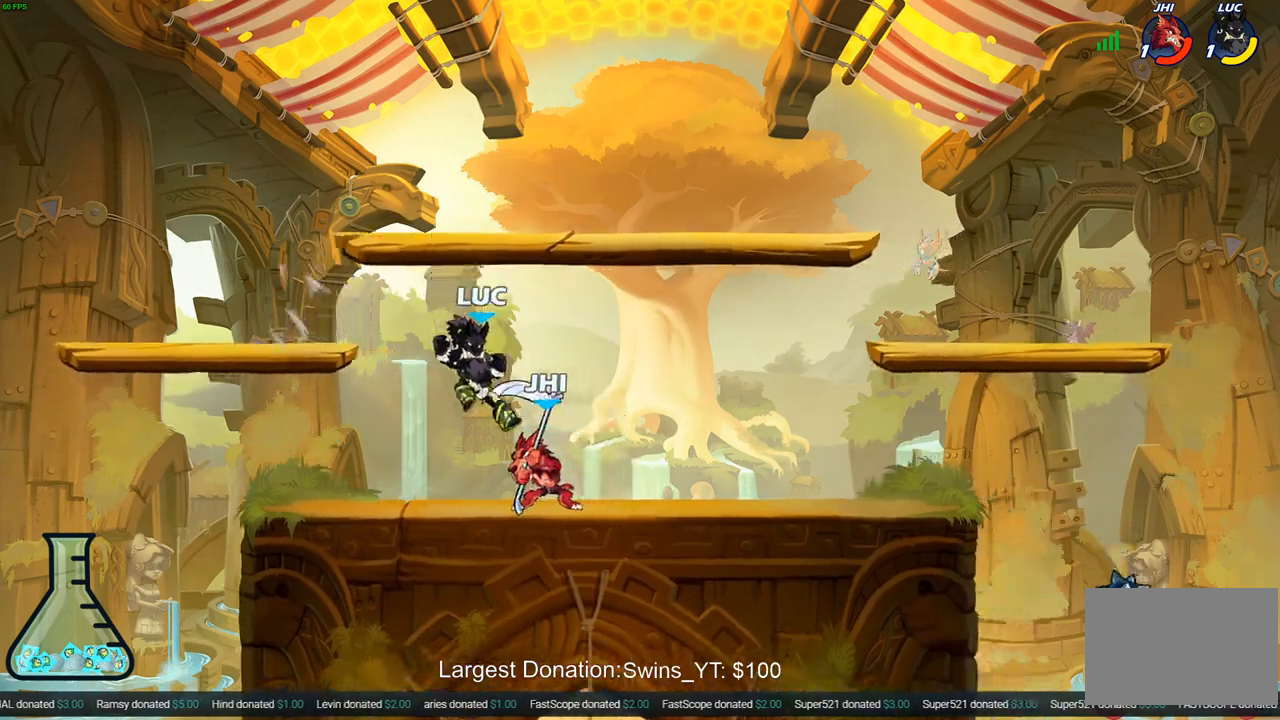
{"buttons": ["CROSS"], "left_stick": "center", "right_stick": "center", "events": [[500, "CROSS", "down"]]}
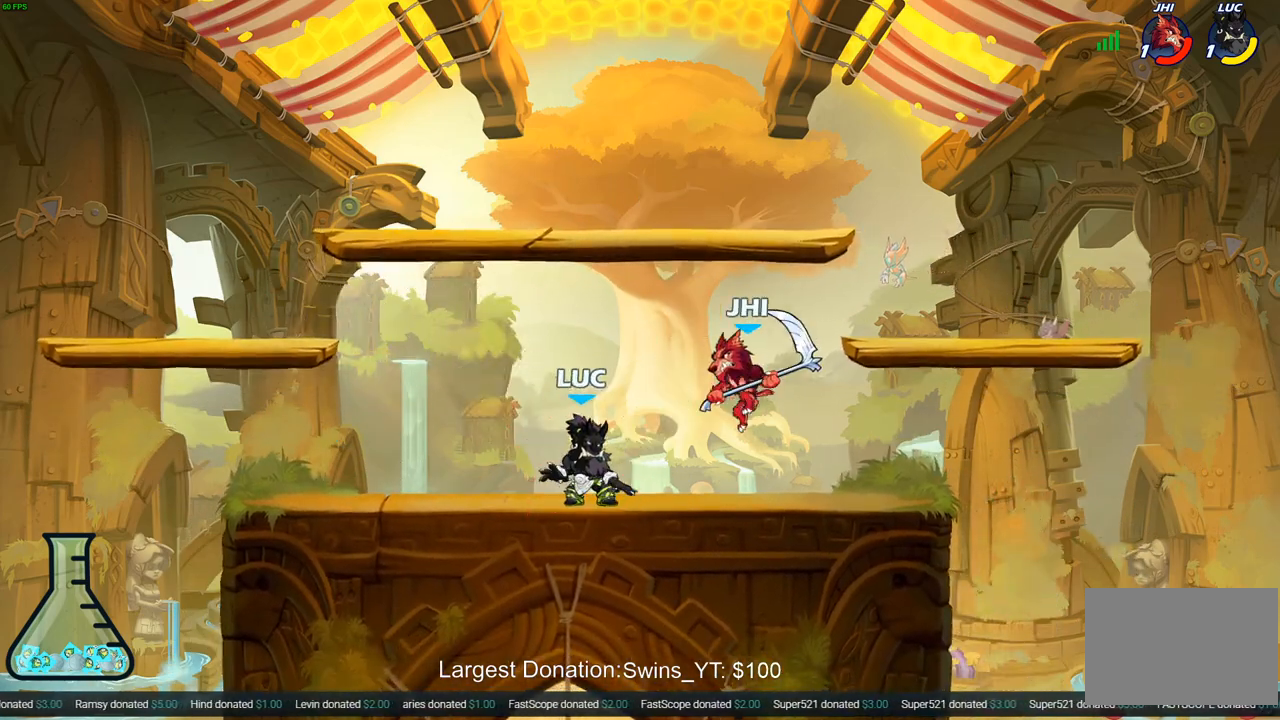
{"buttons": [], "left_stick": "center", "right_stick": "center", "events": [[150, "CROSS", "up"], [200, "left_stick", "down"], [233, "R2", "down"], [250, "SQUARE", "down"], [333, "R2", "up"], [333, "SQUARE", "up"], [350, "left_stick", "center"]]}
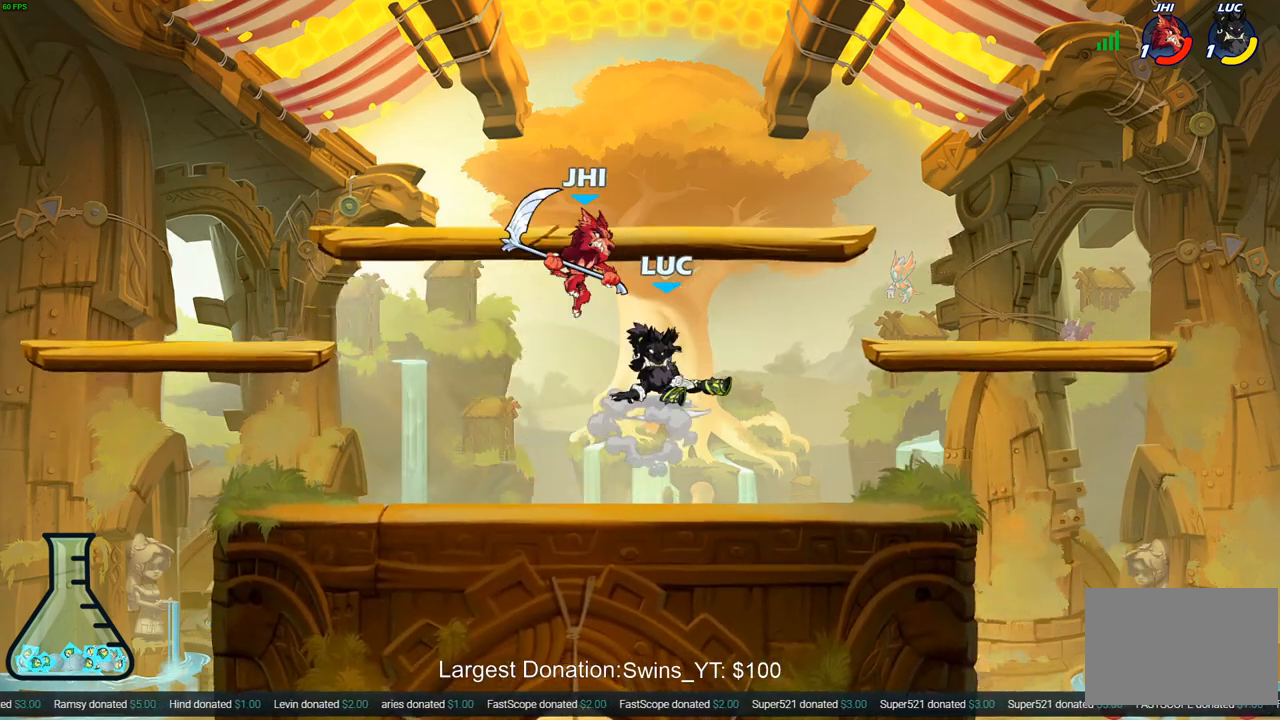
{"buttons": [], "left_stick": "down-left", "right_stick": "center", "events": [[217, "left_stick", "left"], [300, "CROSS", "down"], [317, "left_stick", "up-left"], [450, "CROSS", "up"], [500, "left_stick", "down-left"]]}
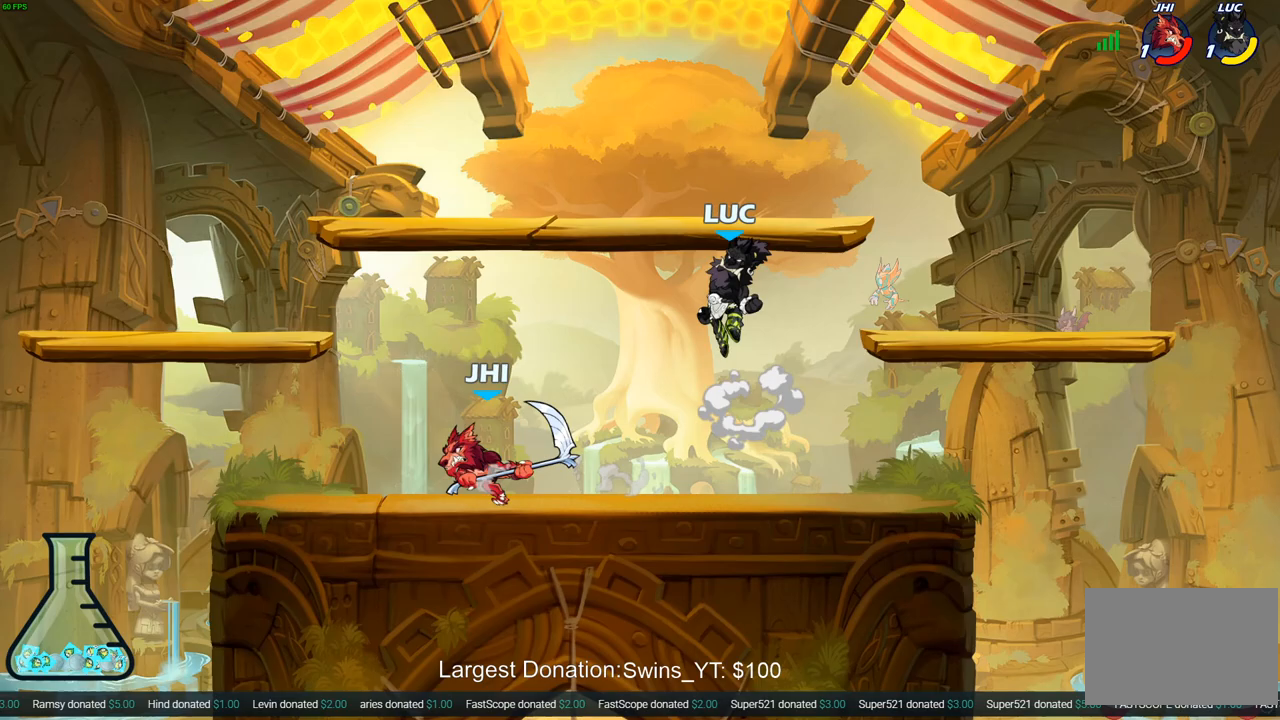
{"buttons": [], "left_stick": "right", "right_stick": "center", "events": [[217, "left_stick", "up-left"], [233, "CROSS", "down"], [367, "left_stick", "up-right"], [383, "CROSS", "up"], [450, "left_stick", "right"]]}
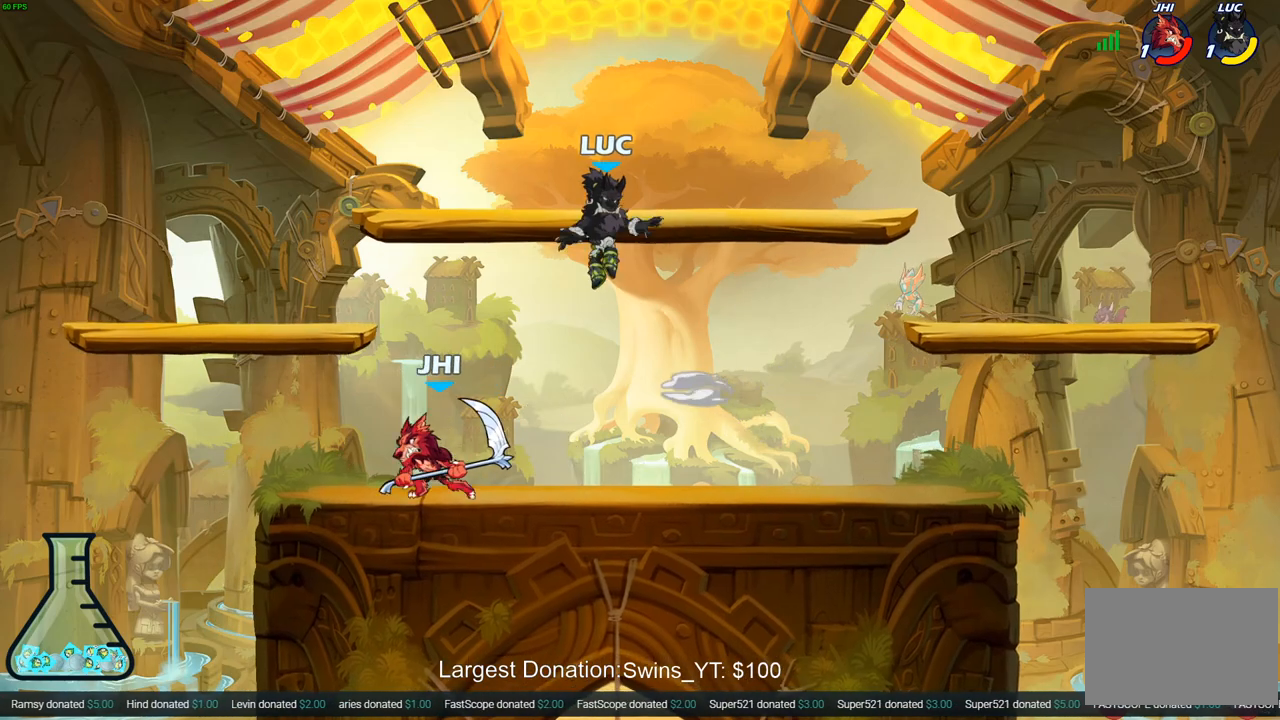
{"buttons": [], "left_stick": "left", "right_stick": "center", "events": [[33, "left_stick", "down-left"], [200, "SQUARE", "down"], [283, "SQUARE", "up"], [350, "left_stick", "center"], [450, "left_stick", "left"]]}
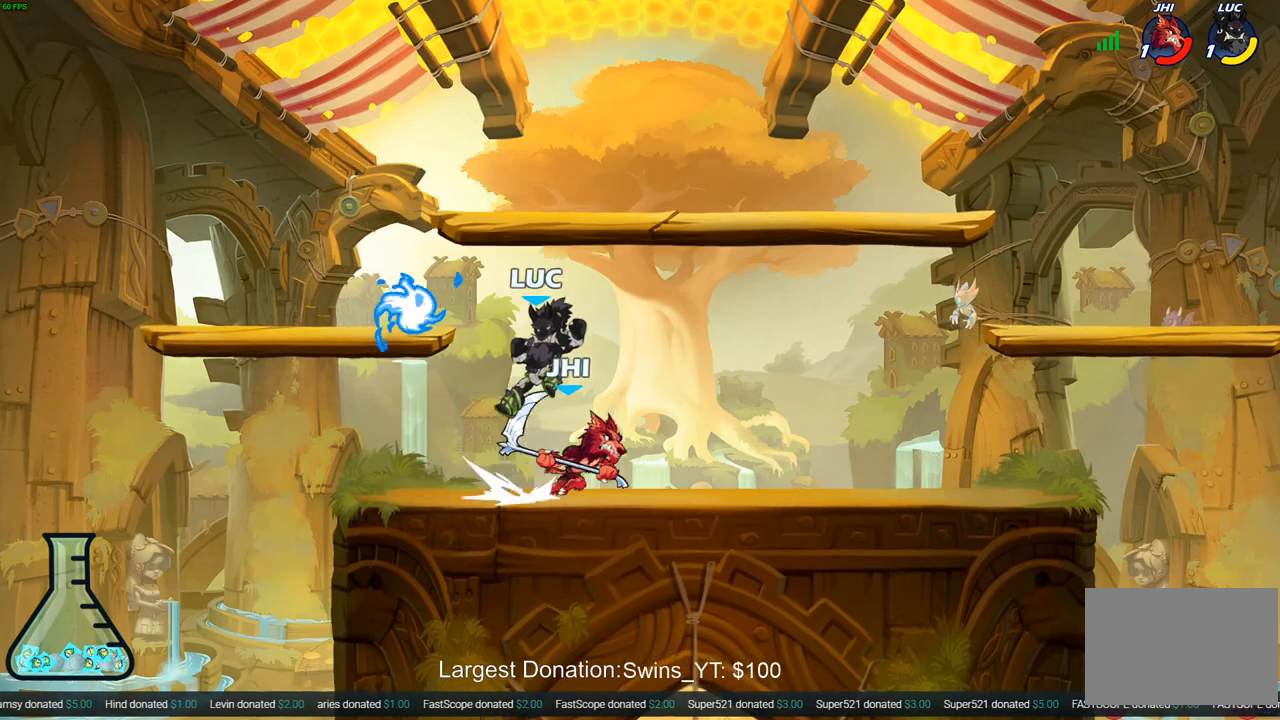
{"buttons": ["R1"], "left_stick": "up-right", "right_stick": "center", "events": [[367, "CROSS", "down"], [433, "R1", "down"], [483, "left_stick", "up-right"], [500, "CROSS", "up"]]}
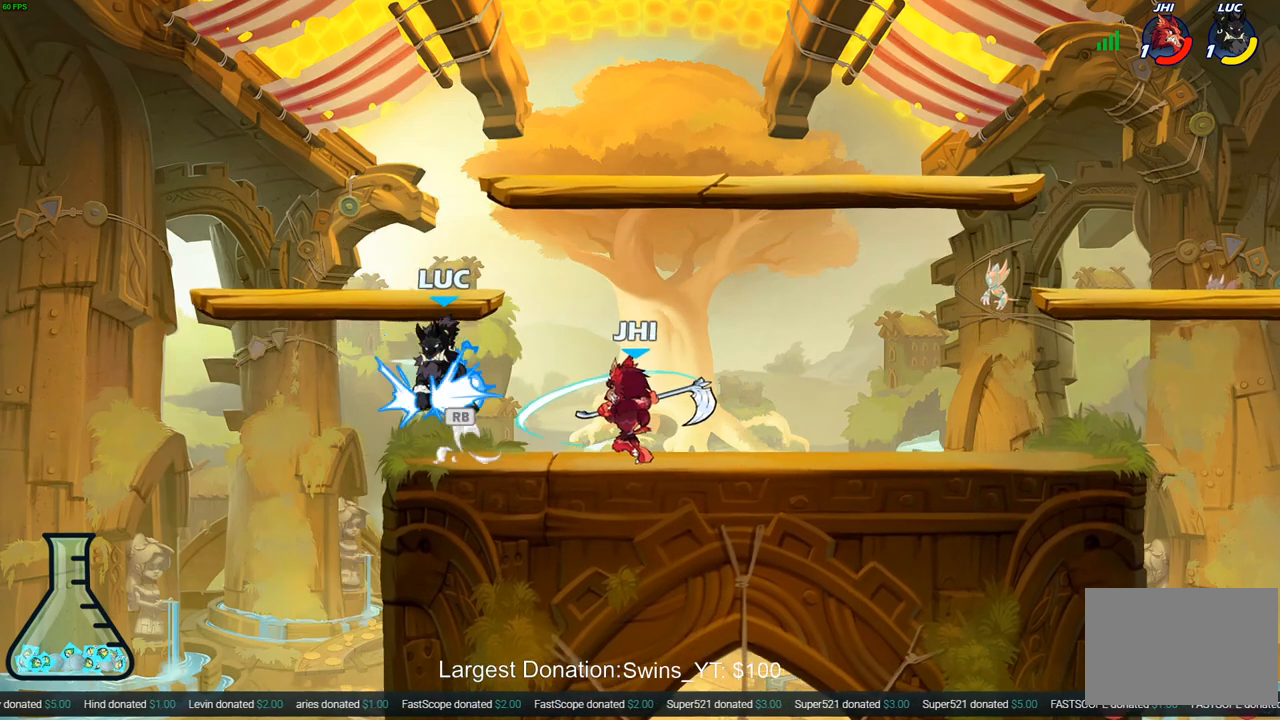
{"buttons": [], "left_stick": "center", "right_stick": "center", "events": [[17, "R1", "up"], [150, "left_stick", "down-right"], [250, "SQUARE", "down"], [333, "SQUARE", "up"], [383, "left_stick", "center"]]}
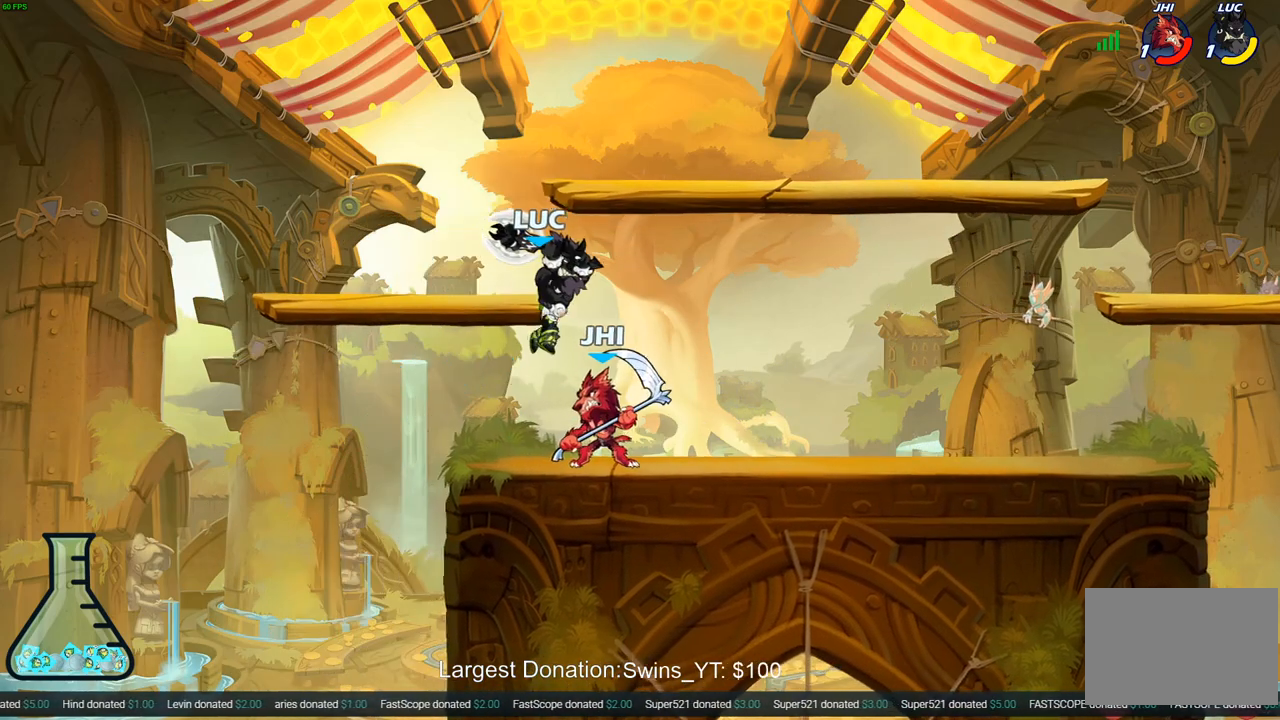
{"buttons": [], "left_stick": "center", "right_stick": "center", "events": [[300, "left_stick", "down"], [350, "SQUARE", "down"], [433, "SQUARE", "up"], [483, "left_stick", "center"]]}
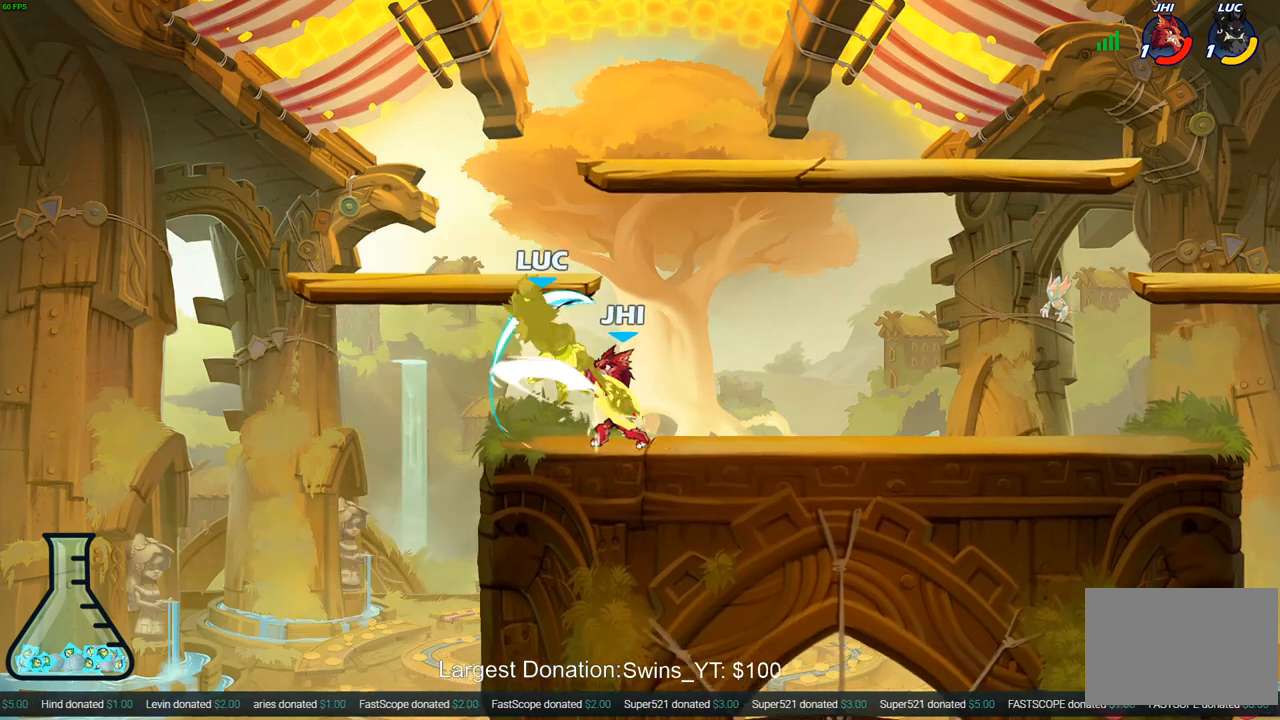
{"buttons": ["R2"], "left_stick": "center", "right_stick": "center", "events": [[33, "SQUARE", "down"], [133, "SQUARE", "up"], [250, "R2", "down"], [283, "left_stick", "right"], [467, "left_stick", "center"]]}
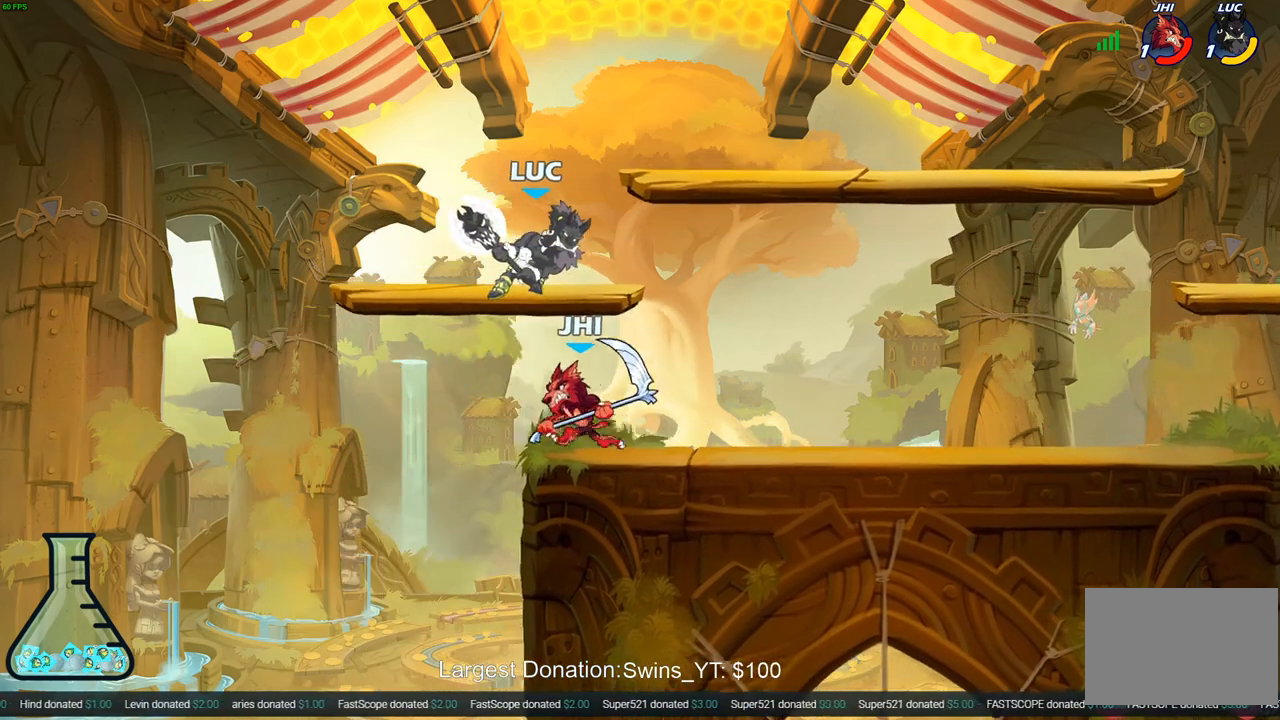
{"buttons": [], "left_stick": "right", "right_stick": "center", "events": [[150, "R2", "up"], [217, "CROSS", "down"], [233, "left_stick", "left"], [350, "left_stick", "up-right"], [383, "CROSS", "up"], [467, "left_stick", "right"]]}
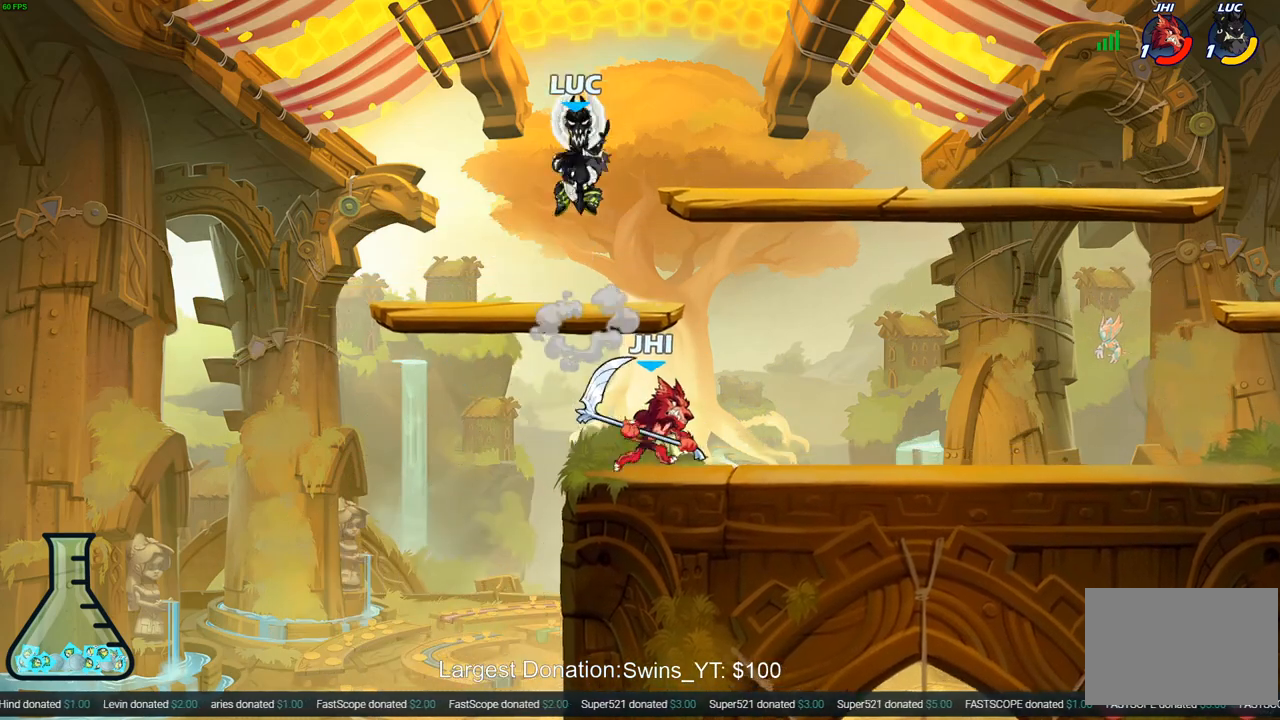
{"buttons": [], "left_stick": "down-left", "right_stick": "center", "events": [[100, "left_stick", "down-right"], [233, "left_stick", "down-left"], [317, "SQUARE", "down"], [400, "SQUARE", "up"]]}
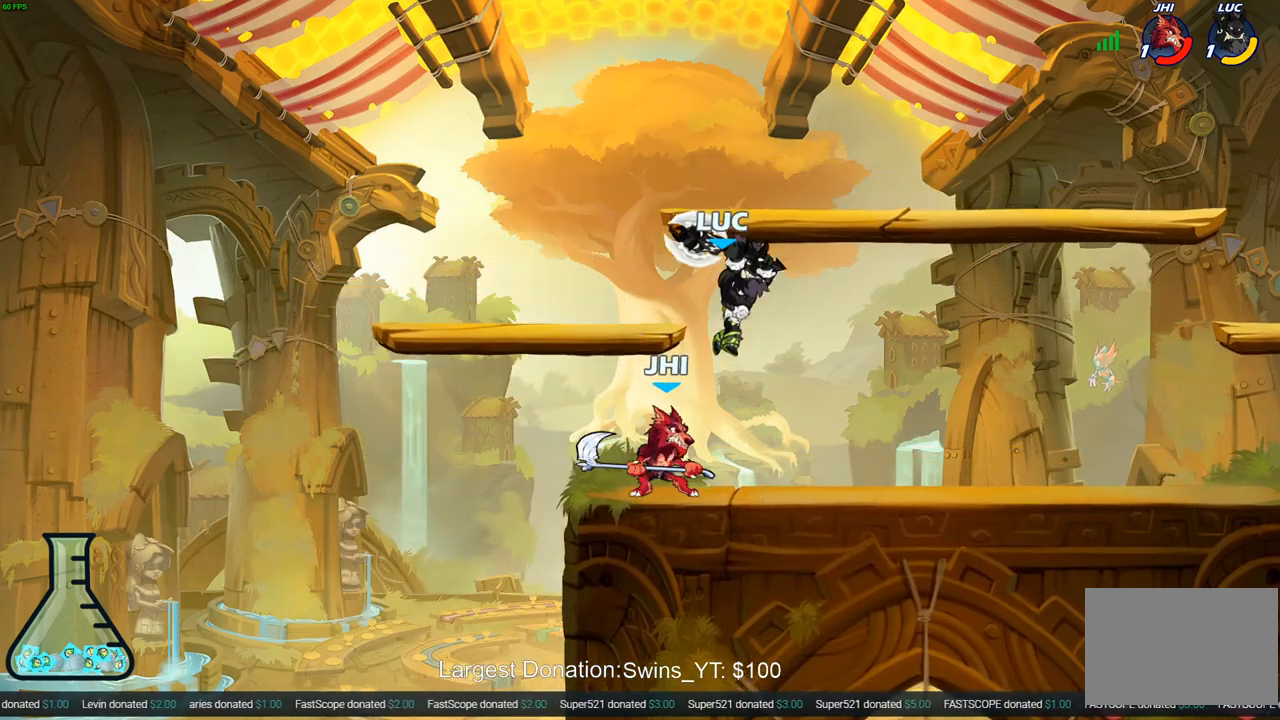
{"buttons": [], "left_stick": "right", "right_stick": "center", "events": [[233, "left_stick", "right"]]}
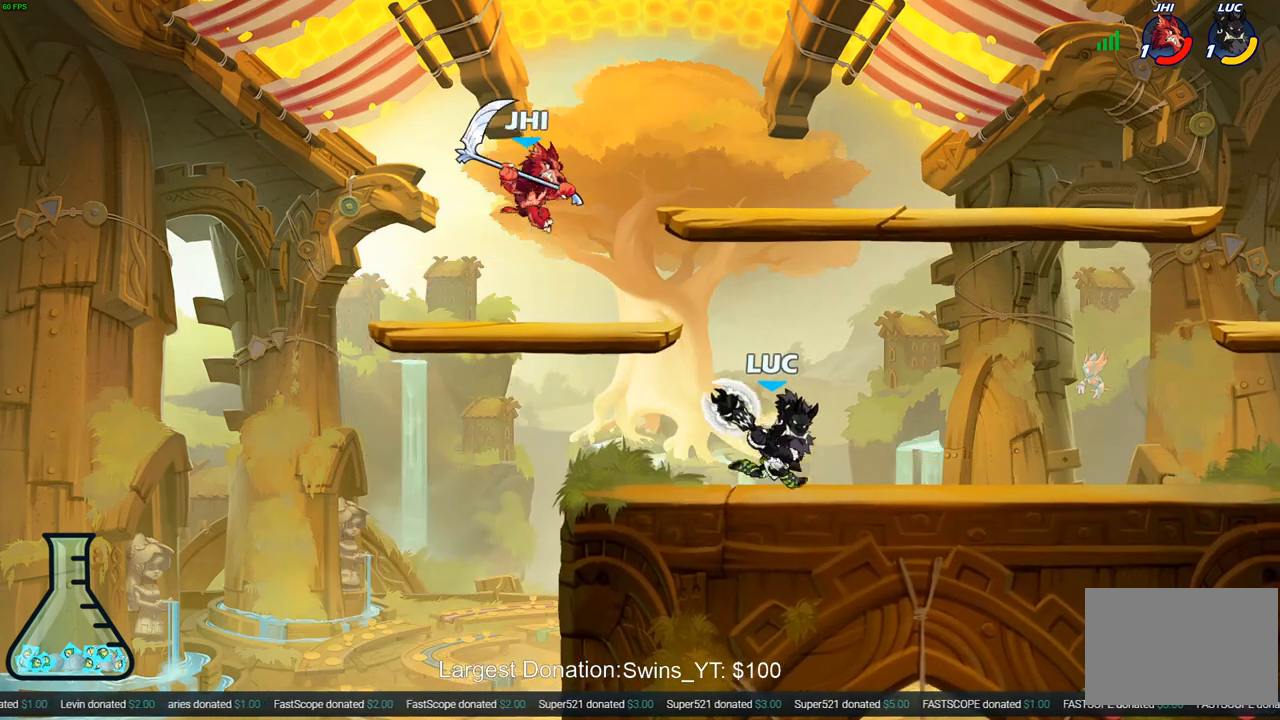
{"buttons": ["R2"], "left_stick": "left", "right_stick": "center", "events": [[233, "left_stick", "left"], [500, "R2", "down"]]}
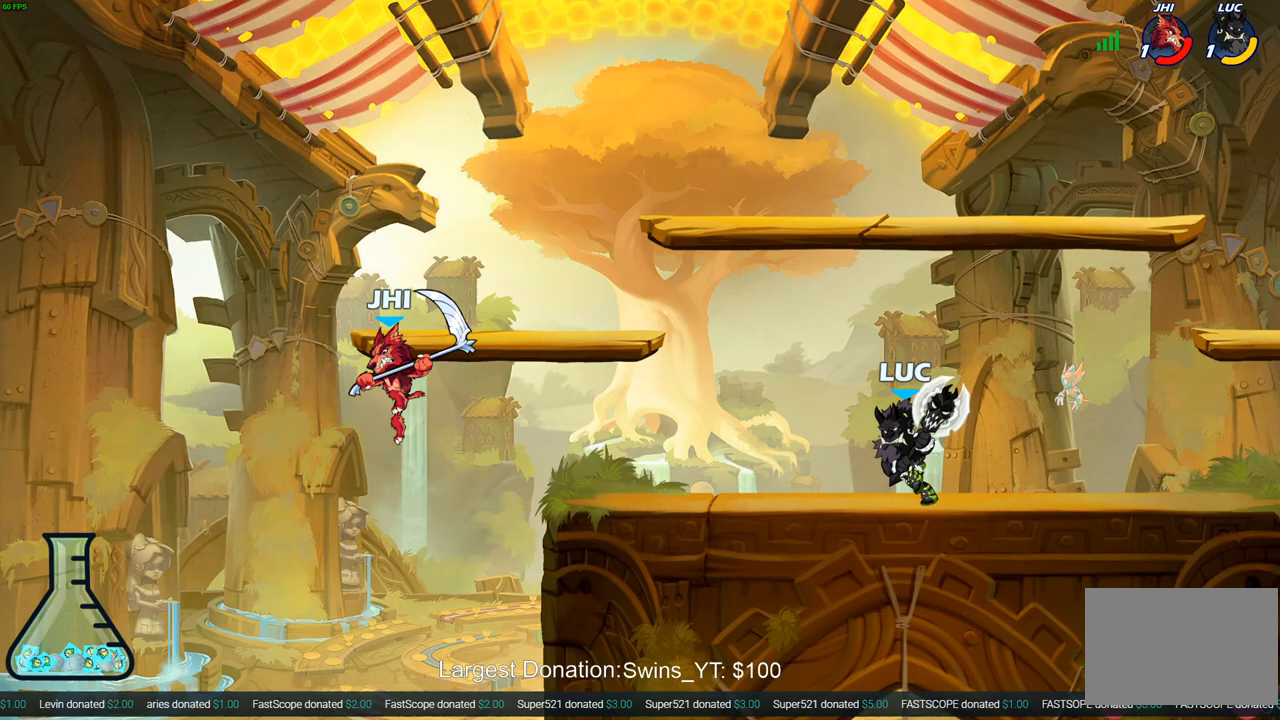
{"buttons": [], "left_stick": "center", "right_stick": "center", "events": [[117, "left_stick", "up"], [133, "R2", "up"], [200, "R2", "down"], [200, "left_stick", "right"], [350, "left_stick", "center"], [367, "R2", "up"]]}
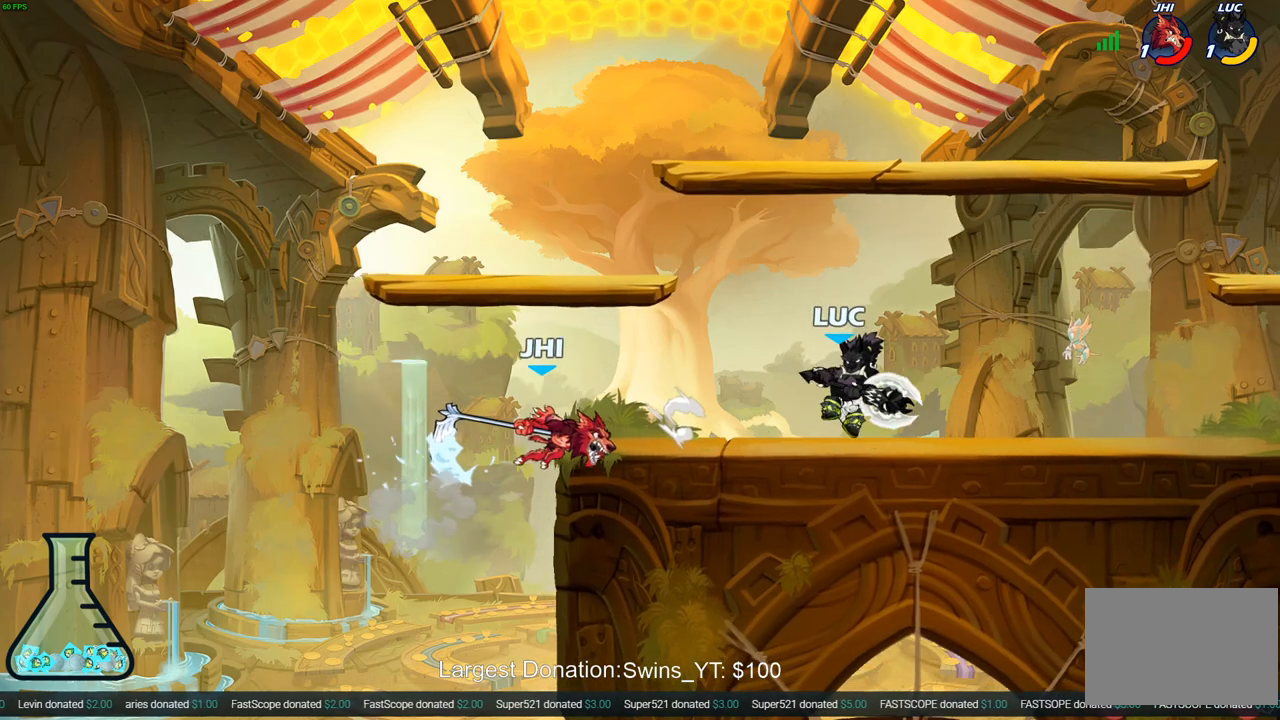
{"buttons": [], "left_stick": "center", "right_stick": "center", "events": [[233, "left_stick", "left"], [267, "R2", "down"], [433, "R2", "up"], [433, "left_stick", "center"]]}